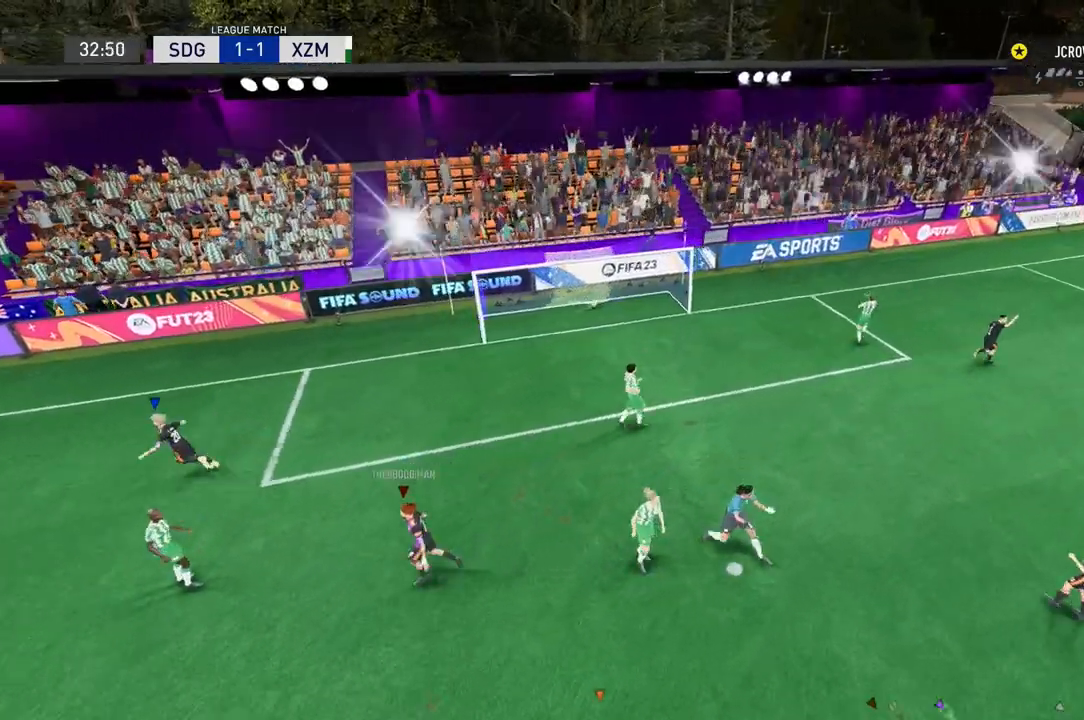
Gameplay with a controller (Xbox layout); each line is a JSON object with the inputs held at the frame after it. "events" lists button and stick changes between this image and that frame as [ms after this image, input, new state], when the widget could be followed in between. Not read: L2 L3 R2 R3.
{"buttons": [], "left_stick": "up-left", "right_stick": "center", "events": []}
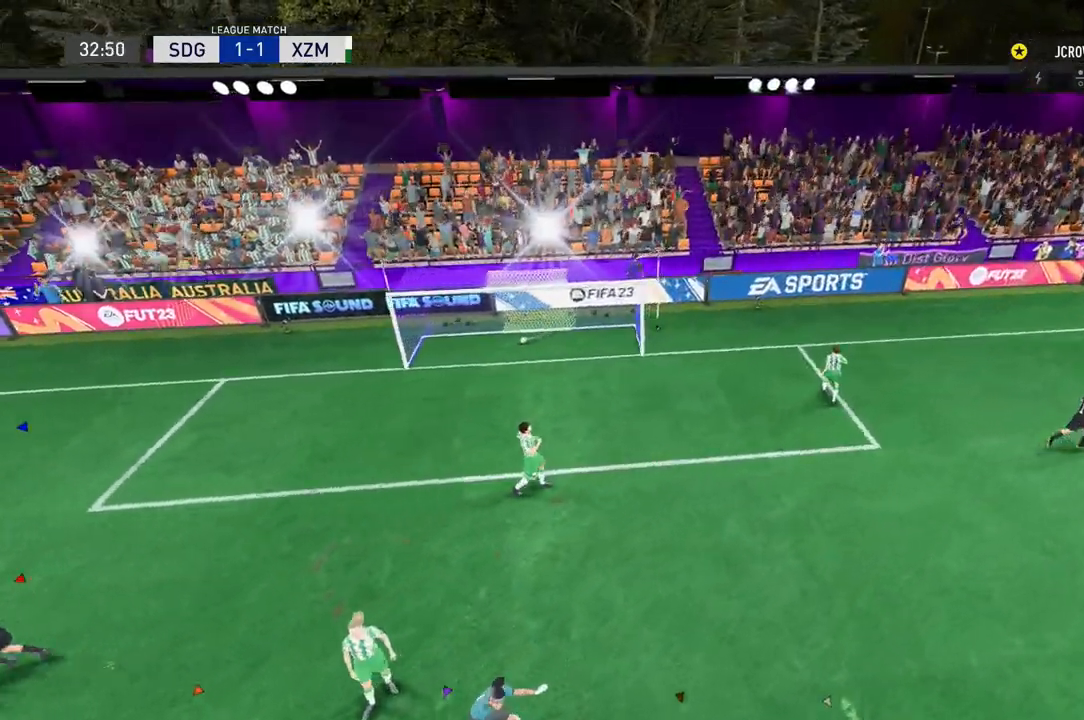
{"buttons": [], "left_stick": "up-left", "right_stick": "center", "events": []}
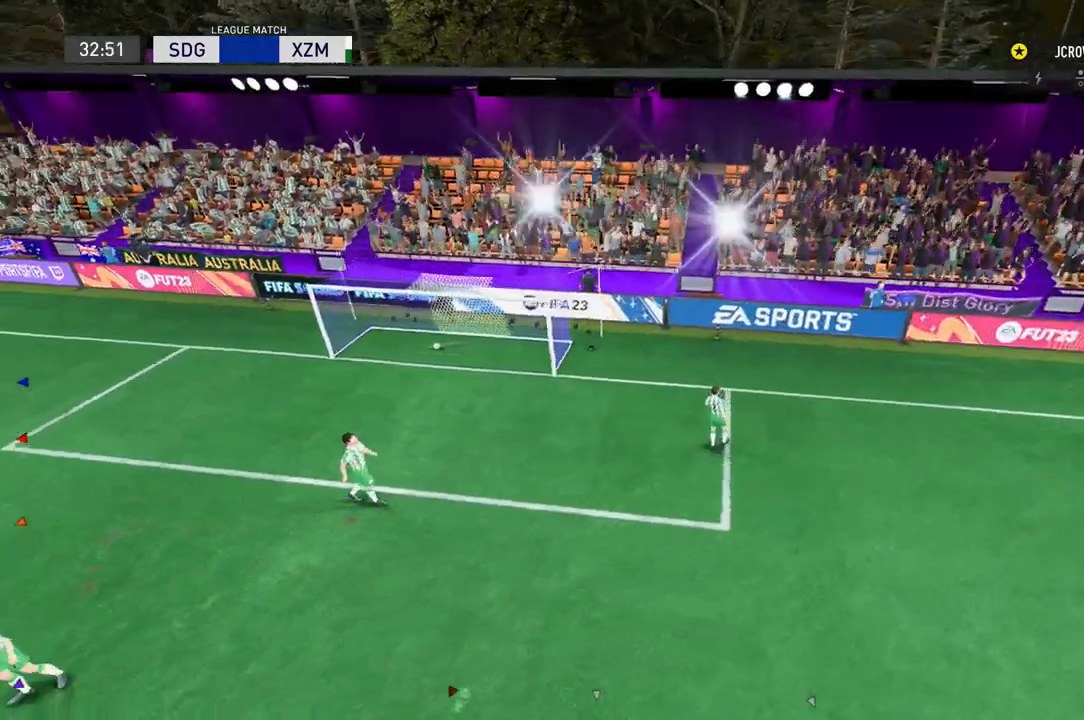
{"buttons": [], "left_stick": "center", "right_stick": "center", "events": [[100, "left_stick", "center"]]}
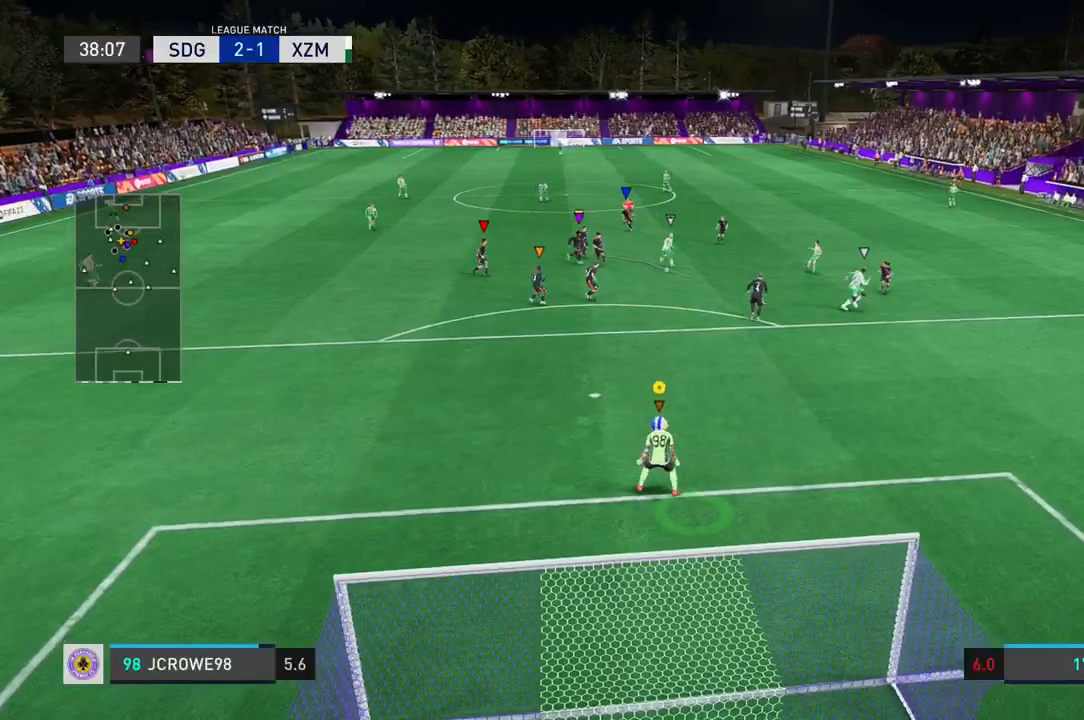
{"buttons": [], "left_stick": "center", "right_stick": "center", "events": []}
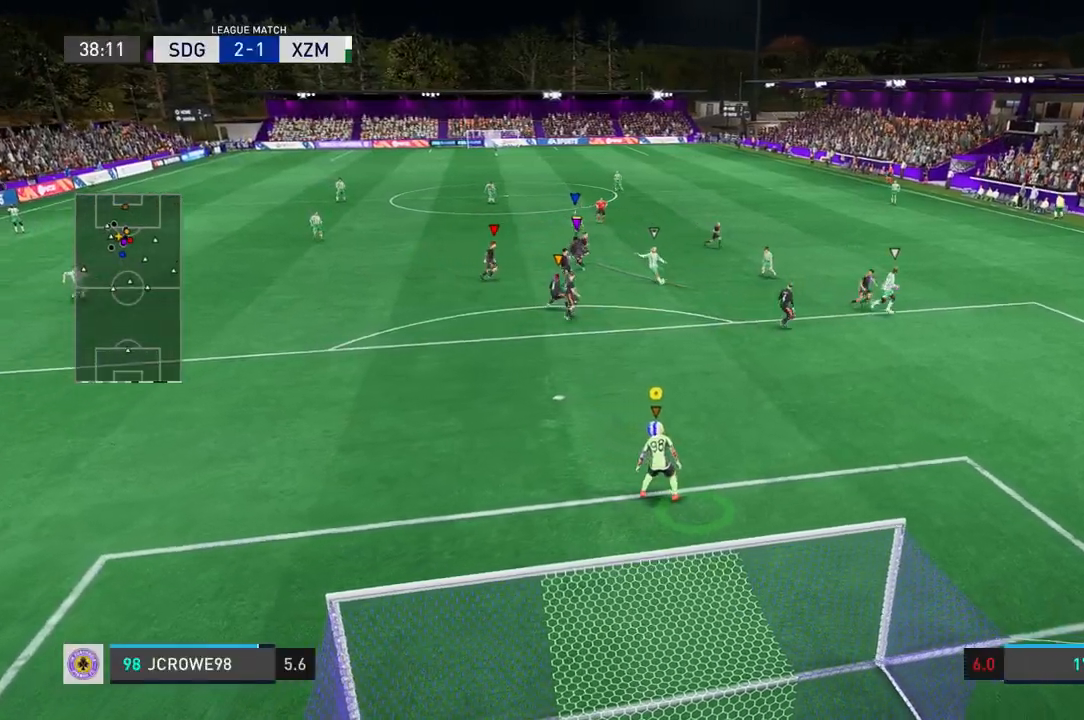
{"buttons": [], "left_stick": "right", "right_stick": "down"}
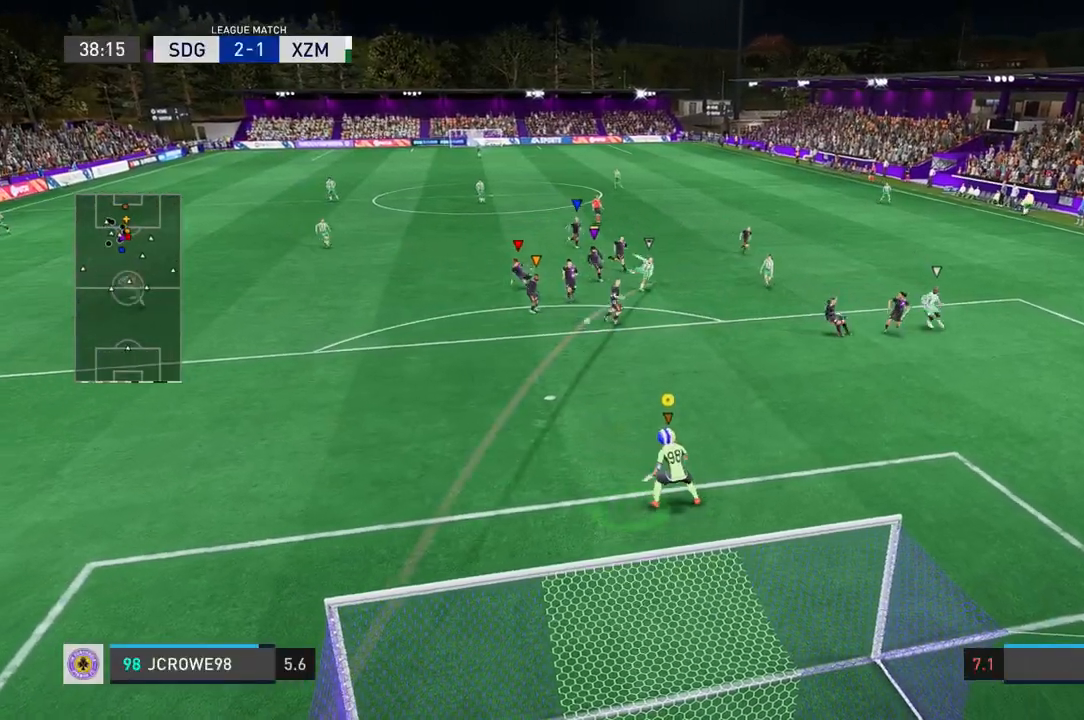
{"buttons": [], "left_stick": "left", "right_stick": "left", "events": [[34, "right_stick", "center"], [134, "right_stick", "left"], [167, "left_stick", "down-left"], [434, "left_stick", "left"]]}
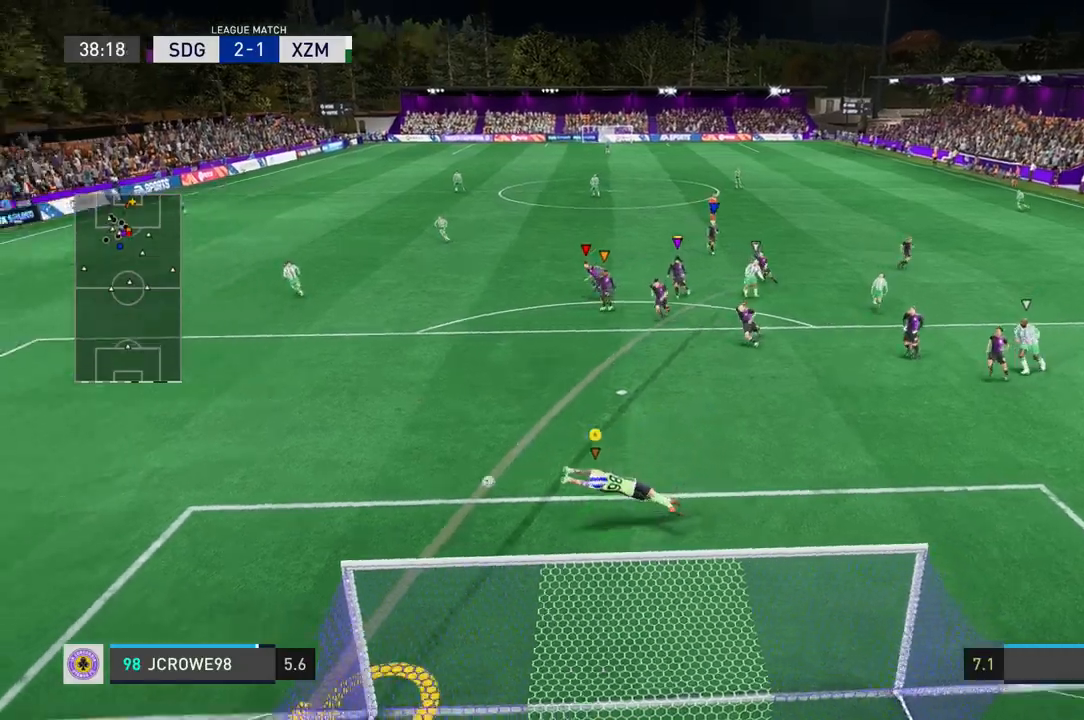
{"buttons": [], "left_stick": "left", "right_stick": "down", "events": [[66, "right_stick", "down"], [166, "right_stick", "left"], [333, "right_stick", "down"]]}
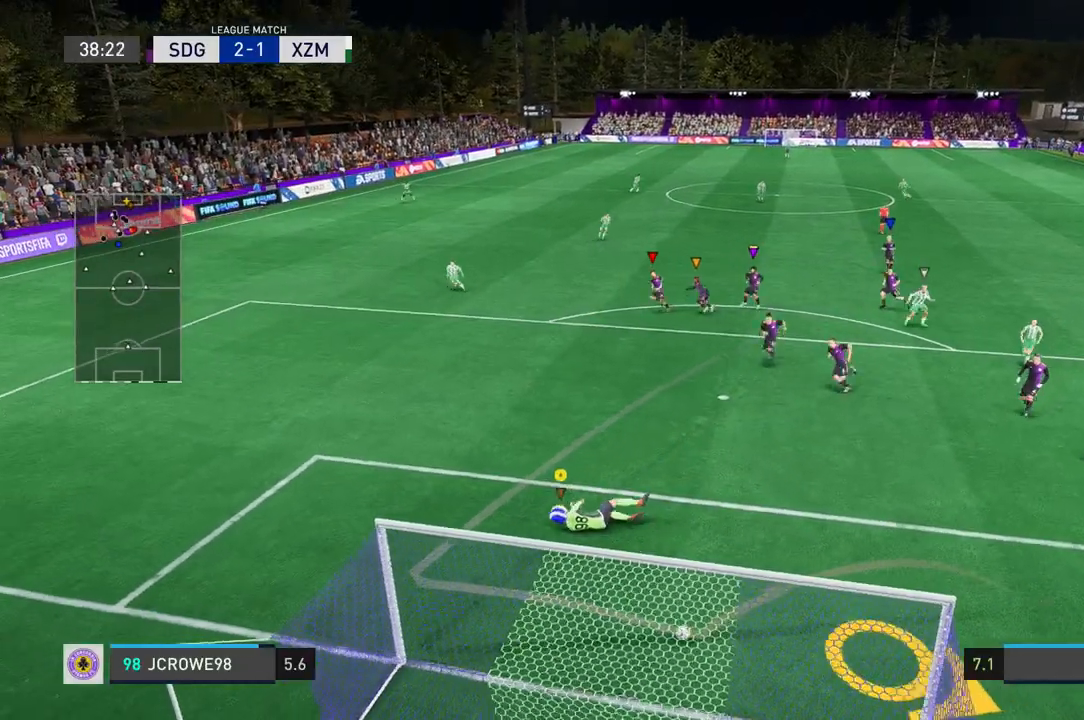
{"buttons": [], "left_stick": "down-right", "right_stick": "center", "events": [[334, "left_stick", "center"], [334, "right_stick", "center"], [434, "left_stick", "down-right"]]}
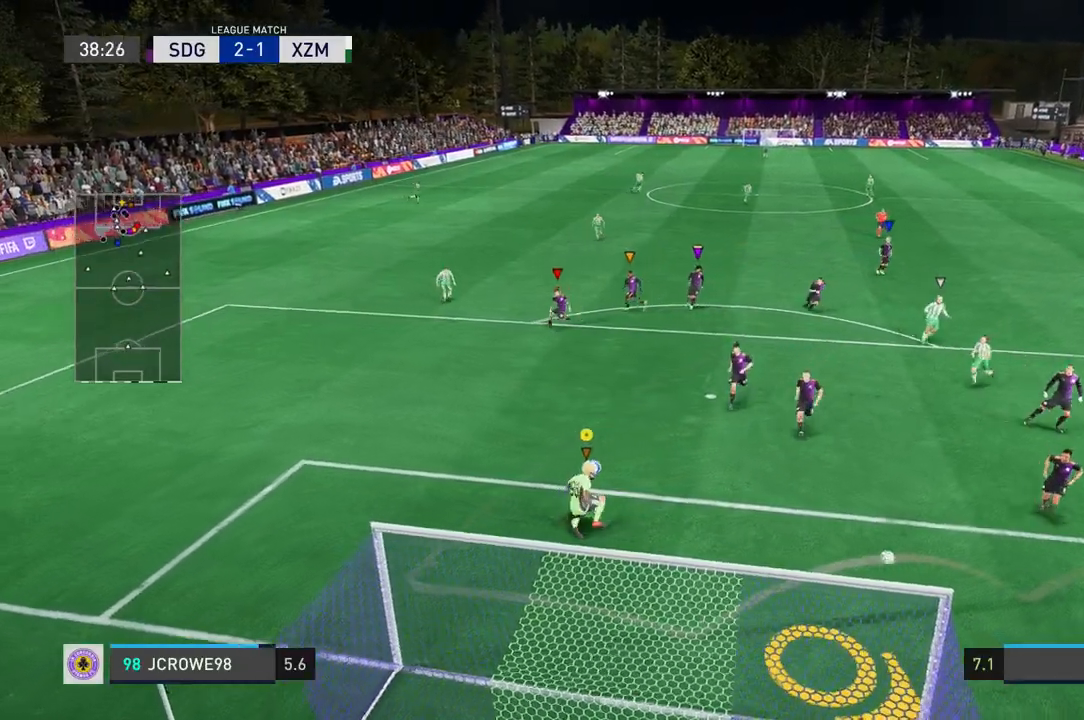
{"buttons": [], "left_stick": "down-right", "right_stick": "center", "events": [[233, "left_stick", "down"], [467, "left_stick", "down-right"]]}
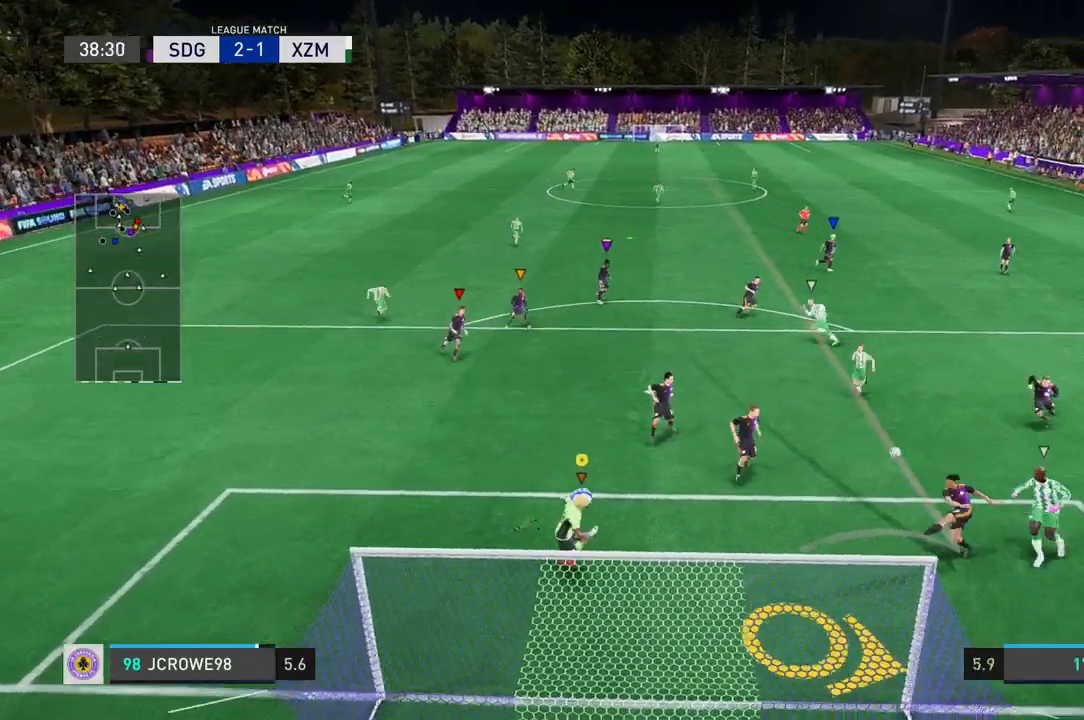
{"buttons": [], "left_stick": "down-left", "right_stick": "center", "events": [[334, "left_stick", "down-left"]]}
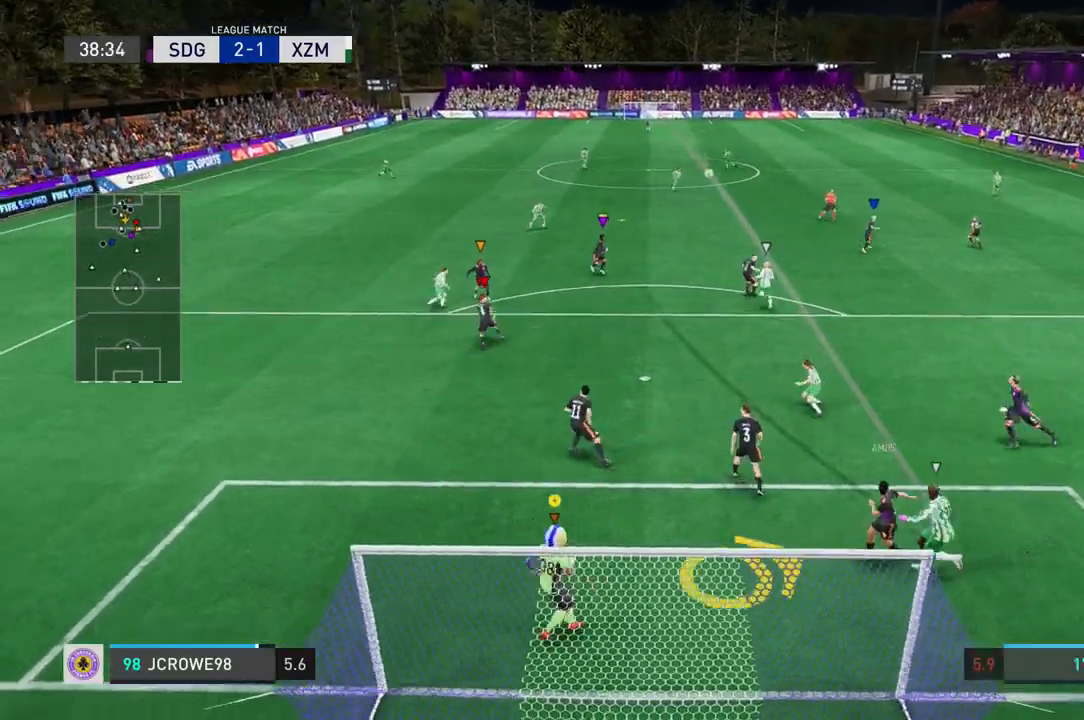
{"buttons": [], "left_stick": "up-right", "right_stick": "center", "events": [[66, "left_stick", "up-left"], [166, "left_stick", "up"], [467, "left_stick", "up-right"]]}
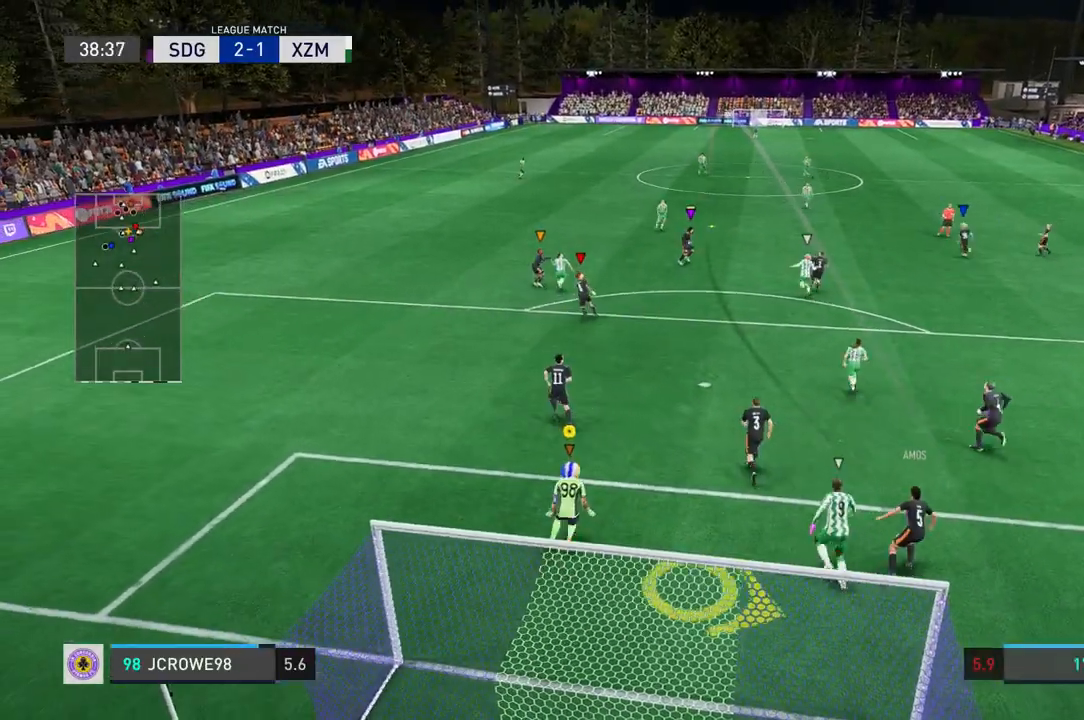
{"buttons": [], "left_stick": "center", "right_stick": "center", "events": [[200, "left_stick", "center"]]}
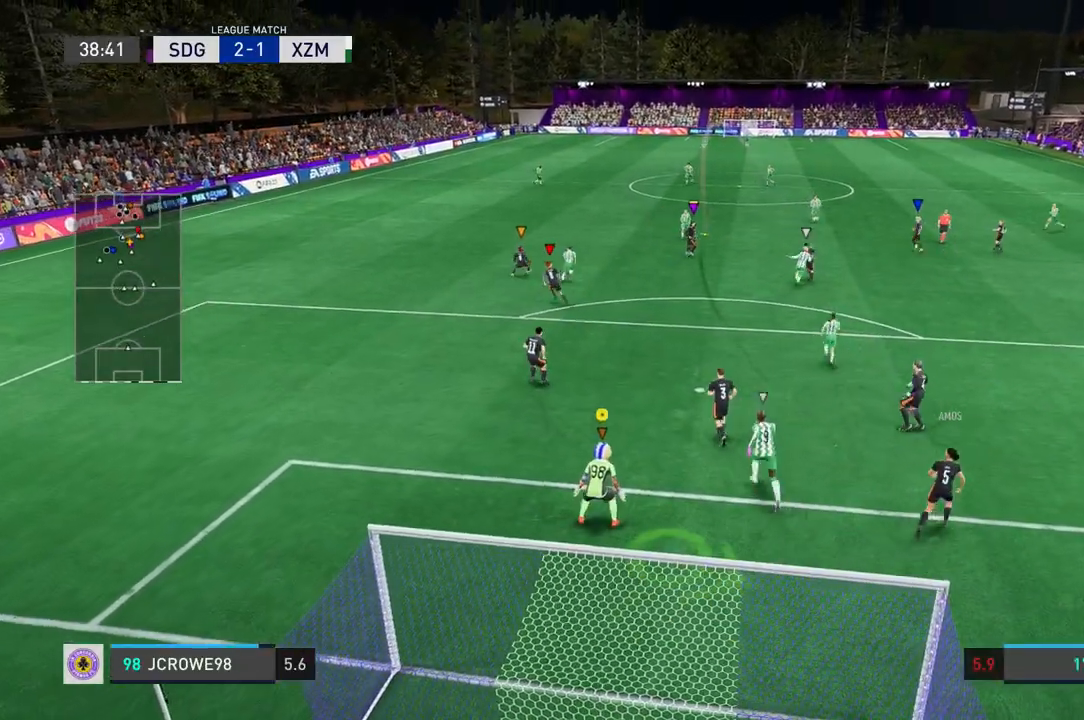
{"buttons": [], "left_stick": "center", "right_stick": "center", "events": []}
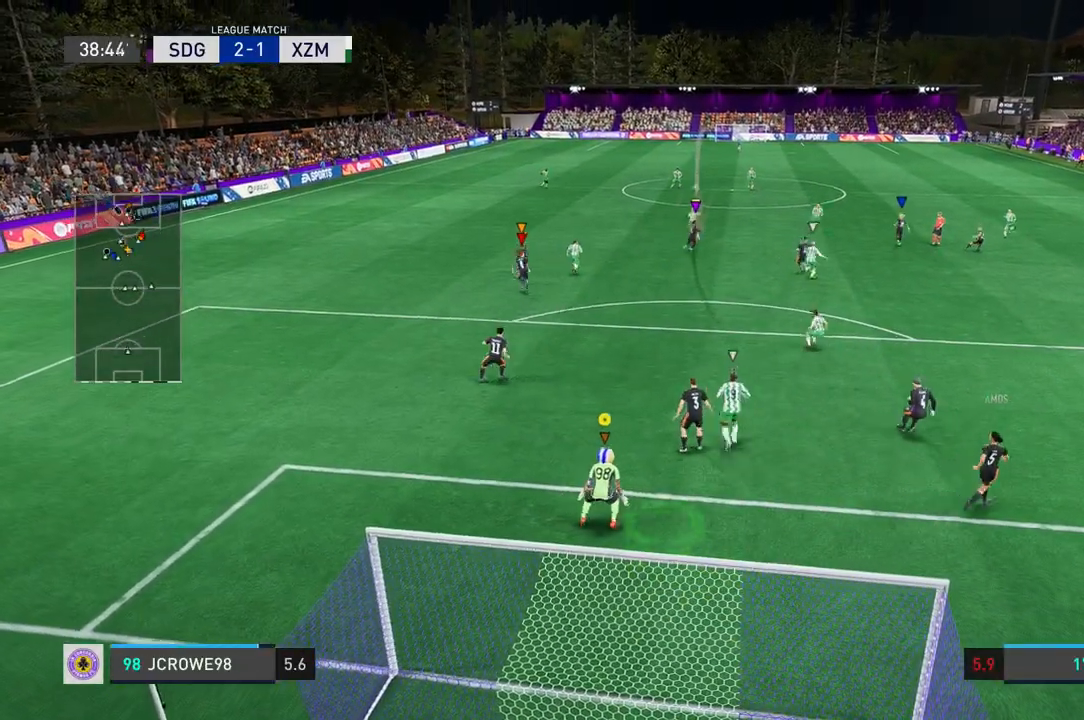
{"buttons": [], "left_stick": "center", "right_stick": "center", "events": []}
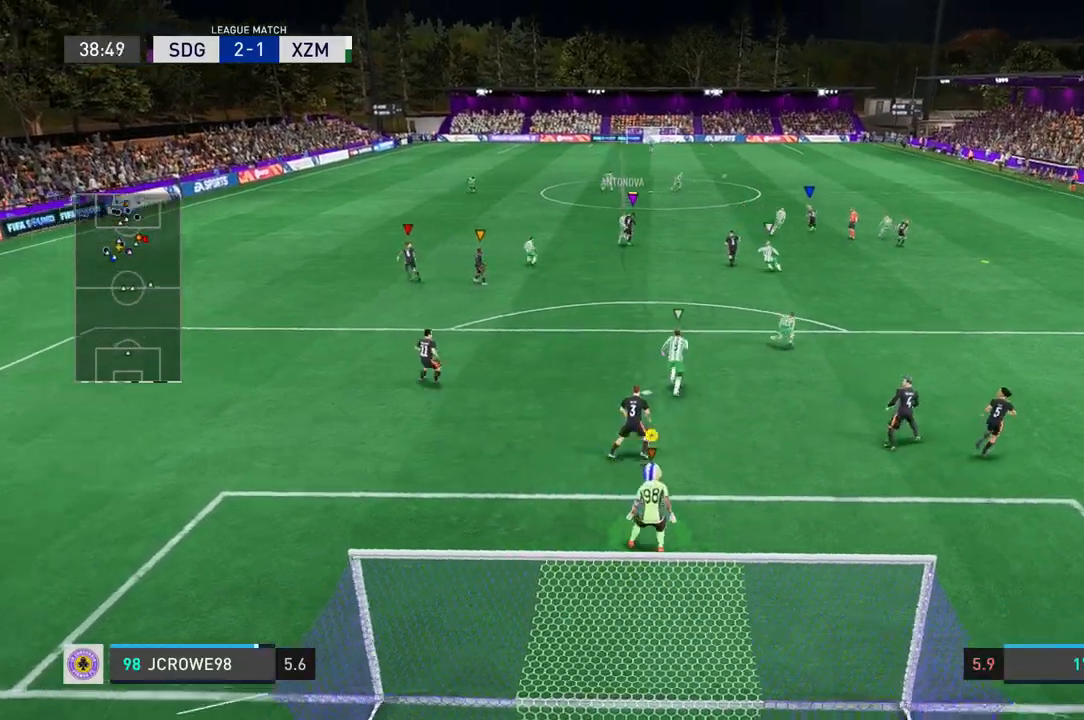
{"buttons": [], "left_stick": "center", "right_stick": "center", "events": []}
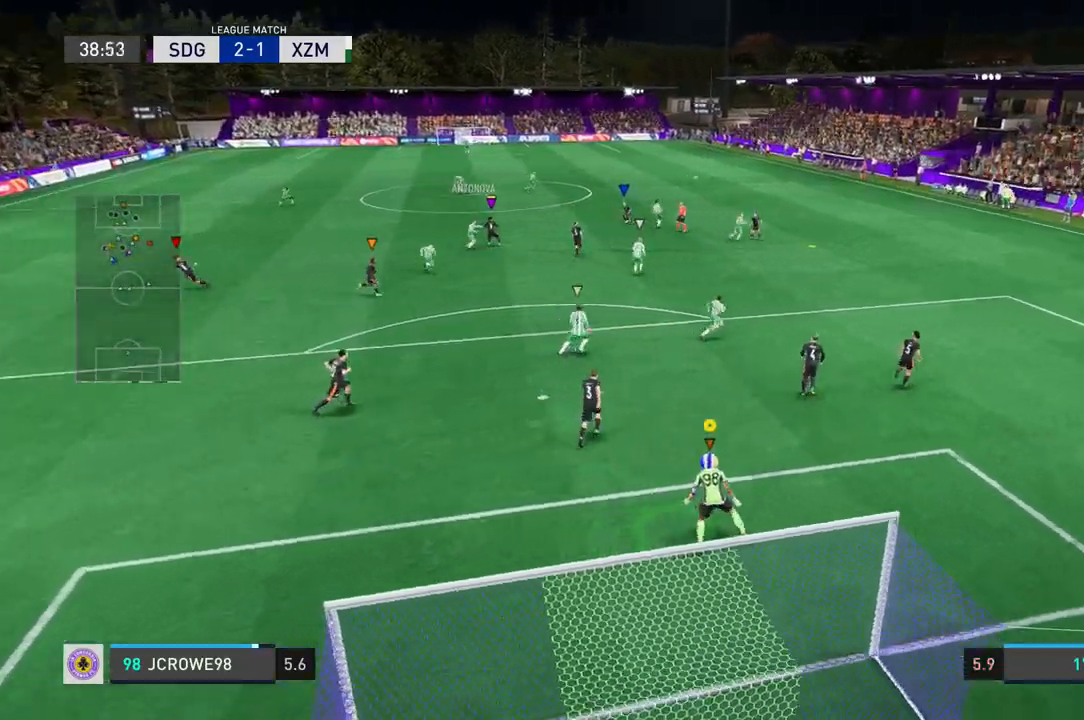
{"buttons": [], "left_stick": "center", "right_stick": "center", "events": []}
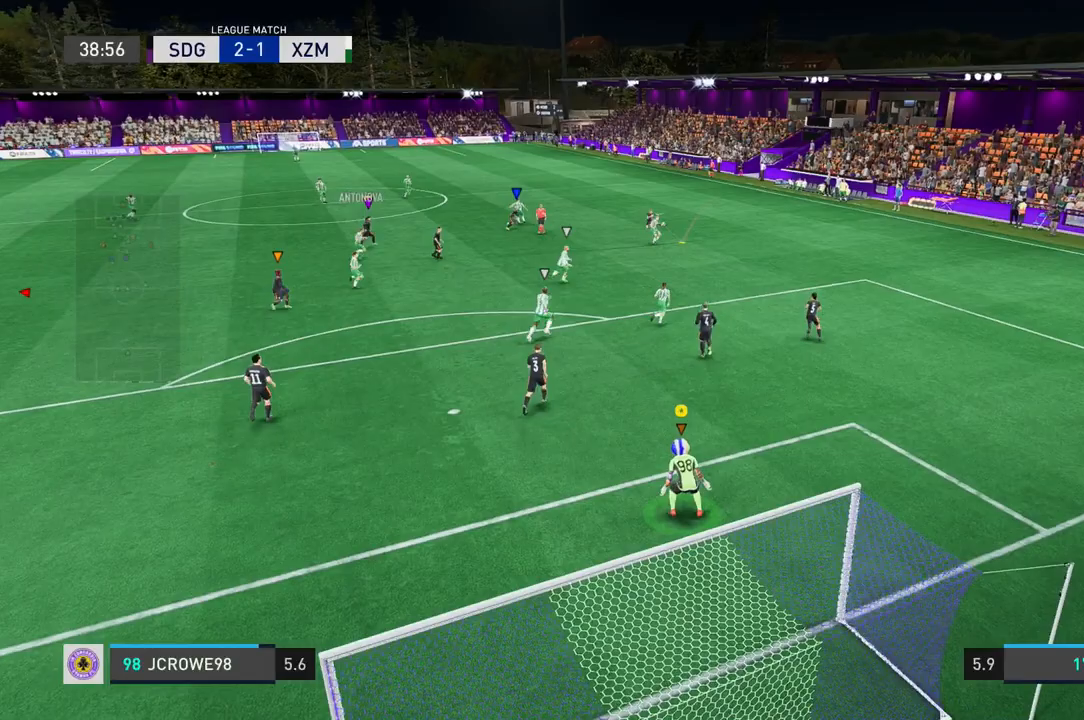
{"buttons": [], "left_stick": "center", "right_stick": "center", "events": []}
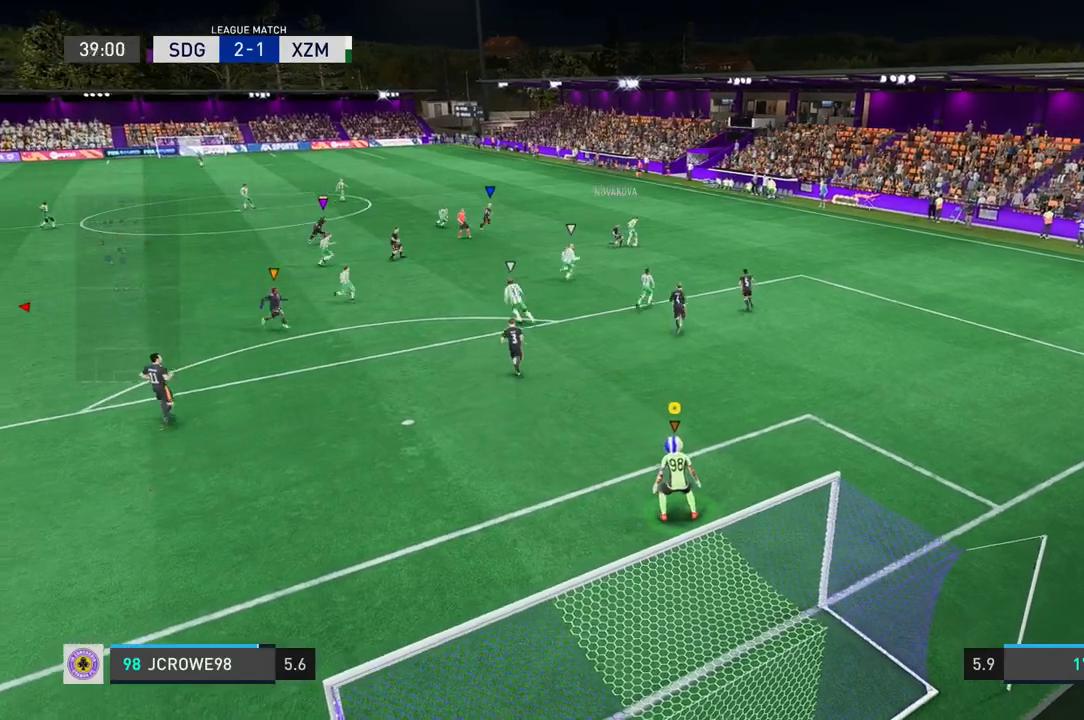
{"buttons": [], "left_stick": "center", "right_stick": "center", "events": []}
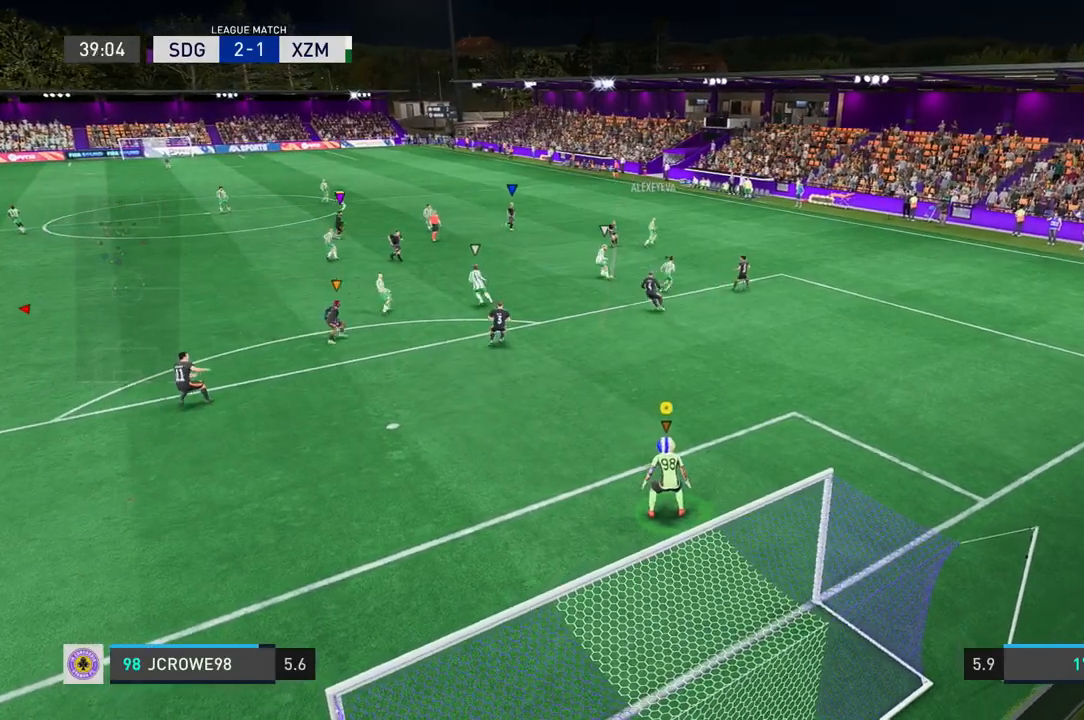
{"buttons": [], "left_stick": "center", "right_stick": "center", "events": []}
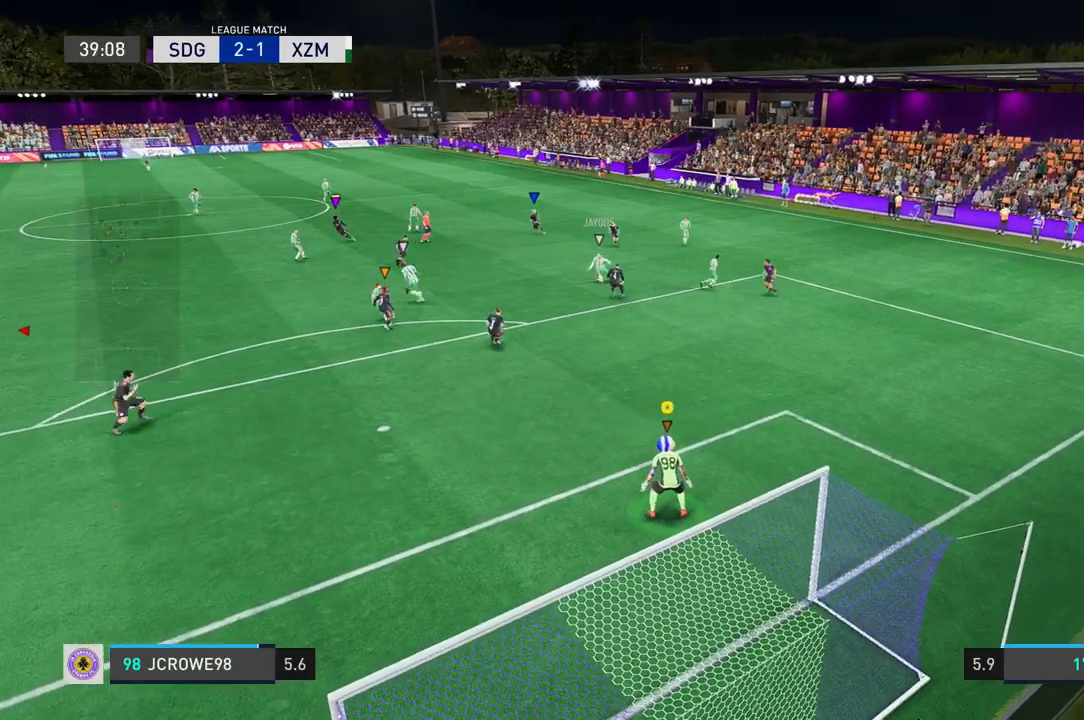
{"buttons": [], "left_stick": "center", "right_stick": "center", "events": []}
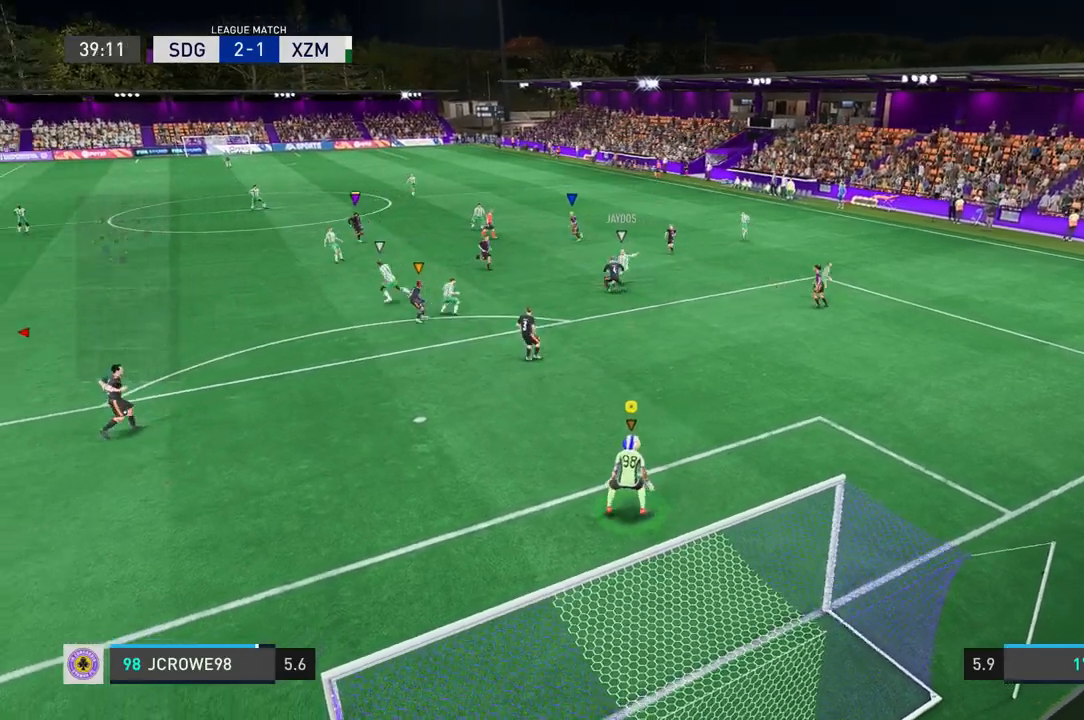
{"buttons": [], "left_stick": "left", "right_stick": "center", "events": [[33, "left_stick", "up-left"], [467, "left_stick", "left"]]}
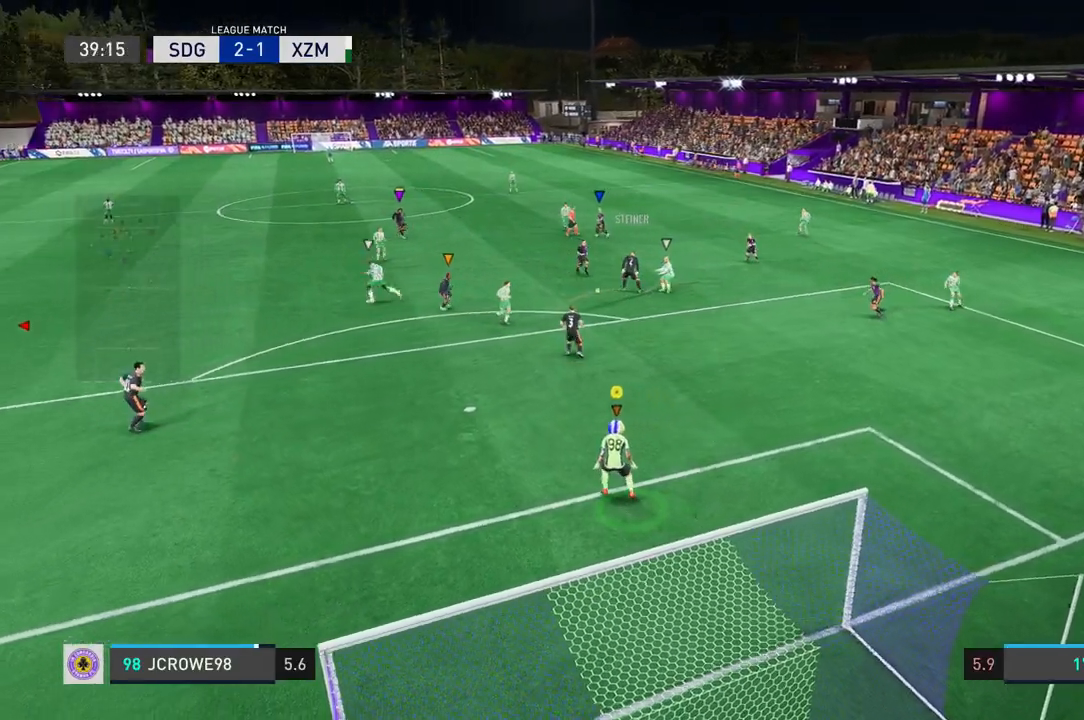
{"buttons": [], "left_stick": "center", "right_stick": "center", "events": [[300, "right_stick", "left"], [401, "right_stick", "center"], [434, "left_stick", "center"]]}
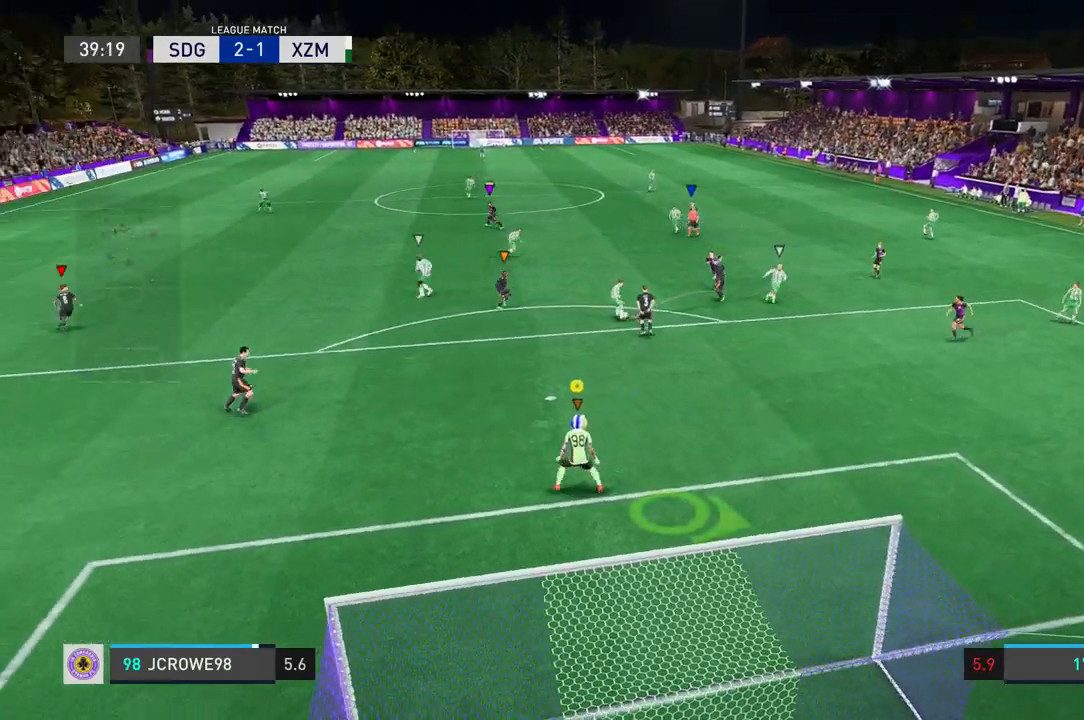
{"buttons": [], "left_stick": "right", "right_stick": "center", "events": [[300, "left_stick", "right"]]}
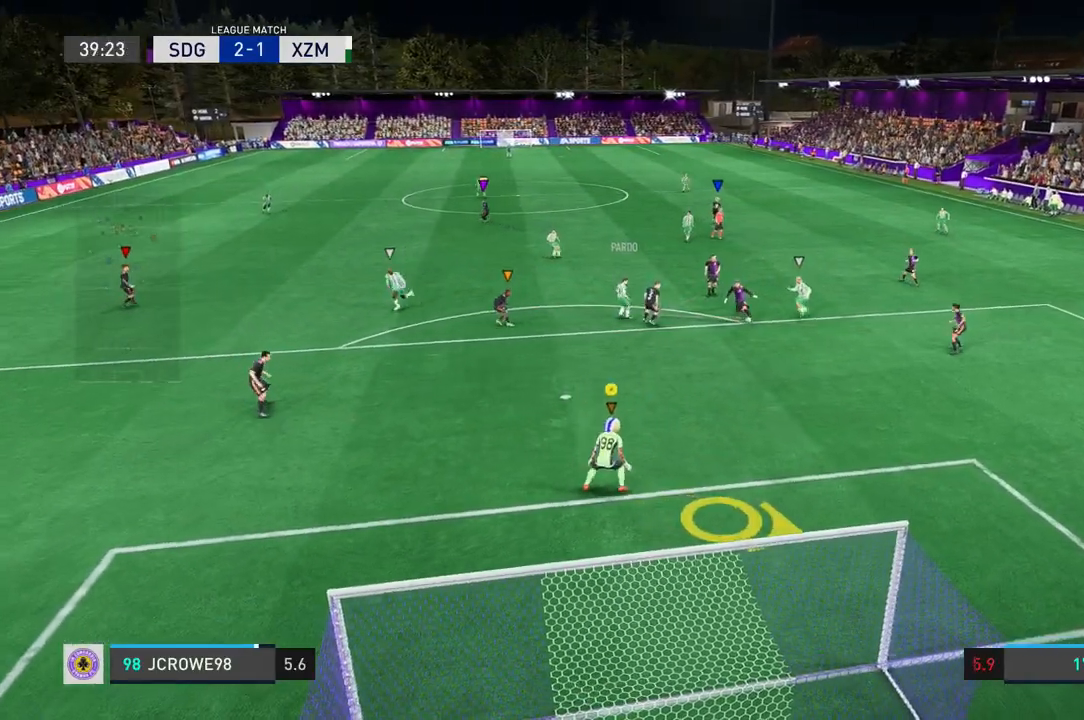
{"buttons": [], "left_stick": "center", "right_stick": "center", "events": [[100, "left_stick", "center"]]}
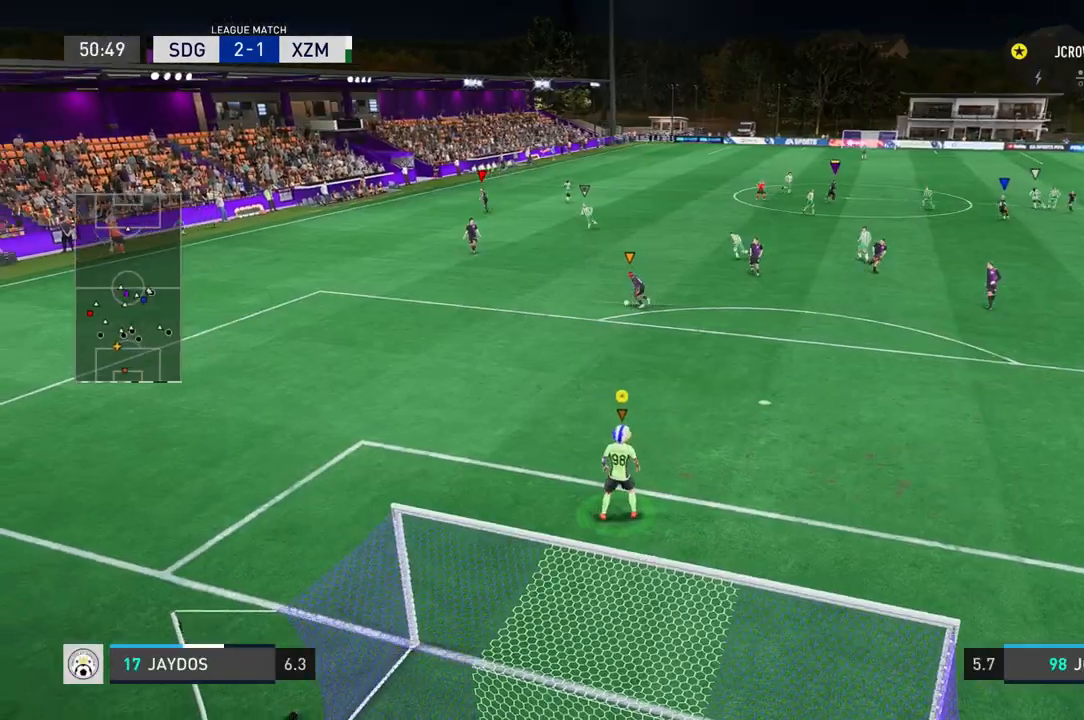
{"buttons": [], "left_stick": "center", "right_stick": "center", "events": []}
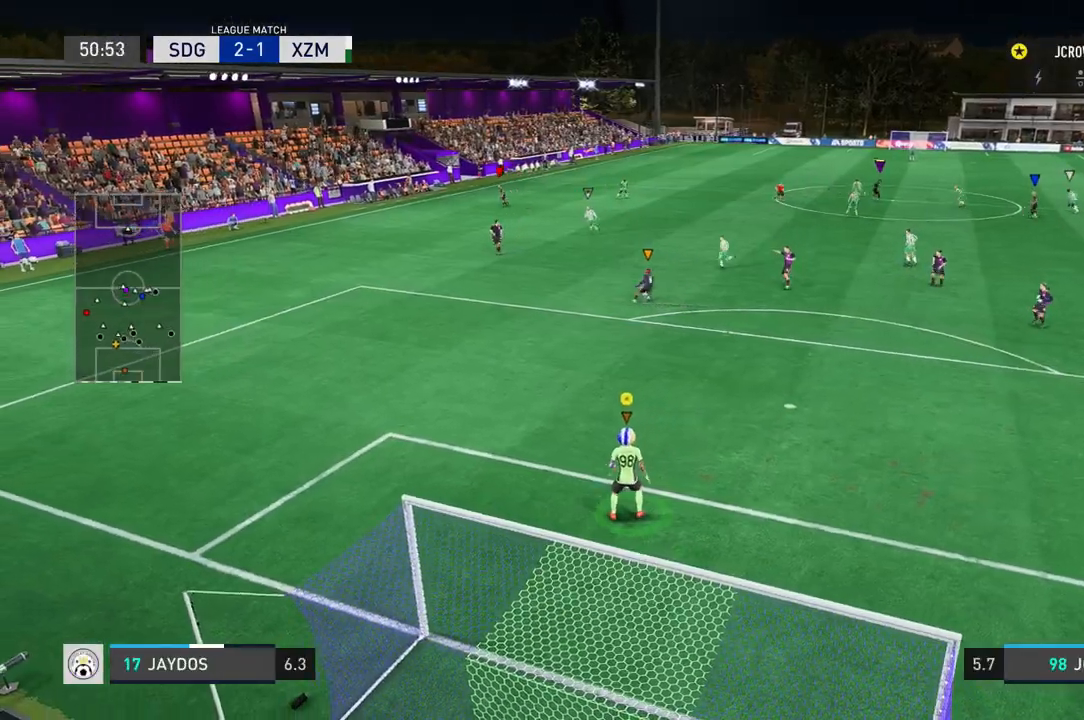
{"buttons": [], "left_stick": "center", "right_stick": "center", "events": []}
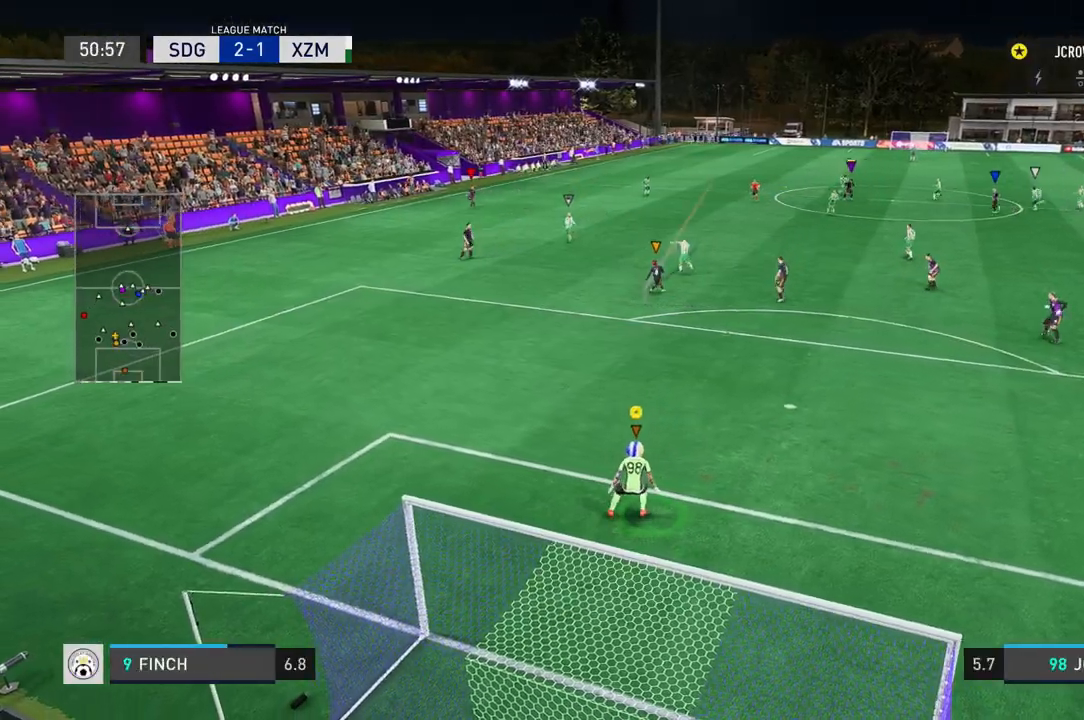
{"buttons": [], "left_stick": "center", "right_stick": "center", "events": []}
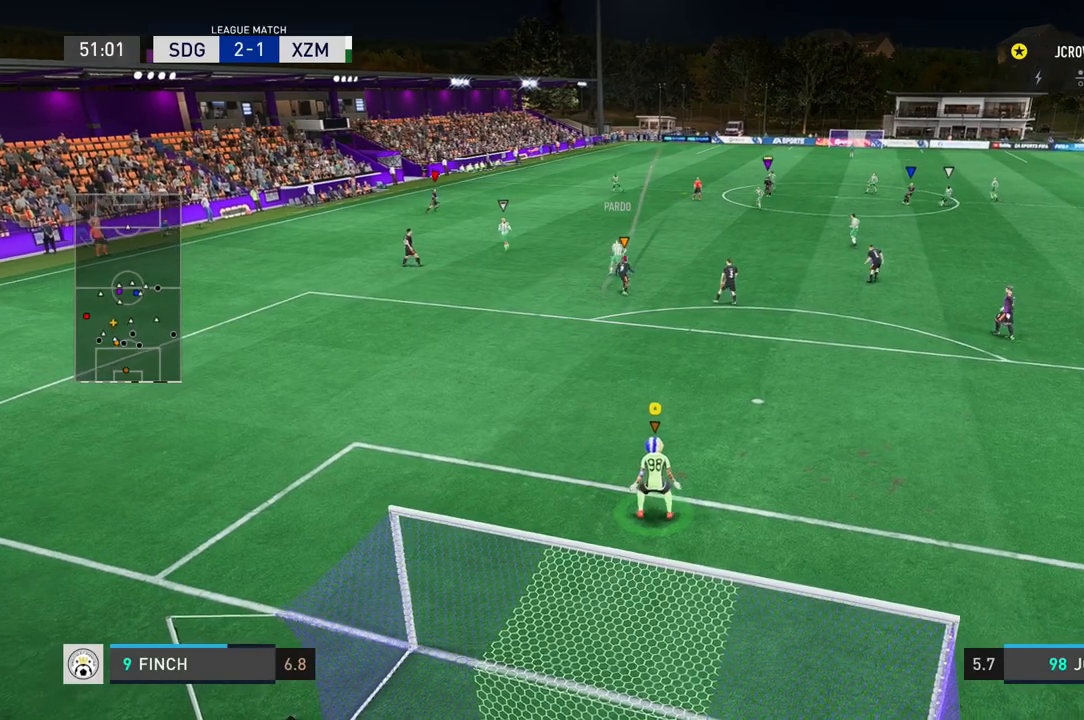
{"buttons": [], "left_stick": "center", "right_stick": "center", "events": [[234, "left_stick", "up"], [401, "left_stick", "center"]]}